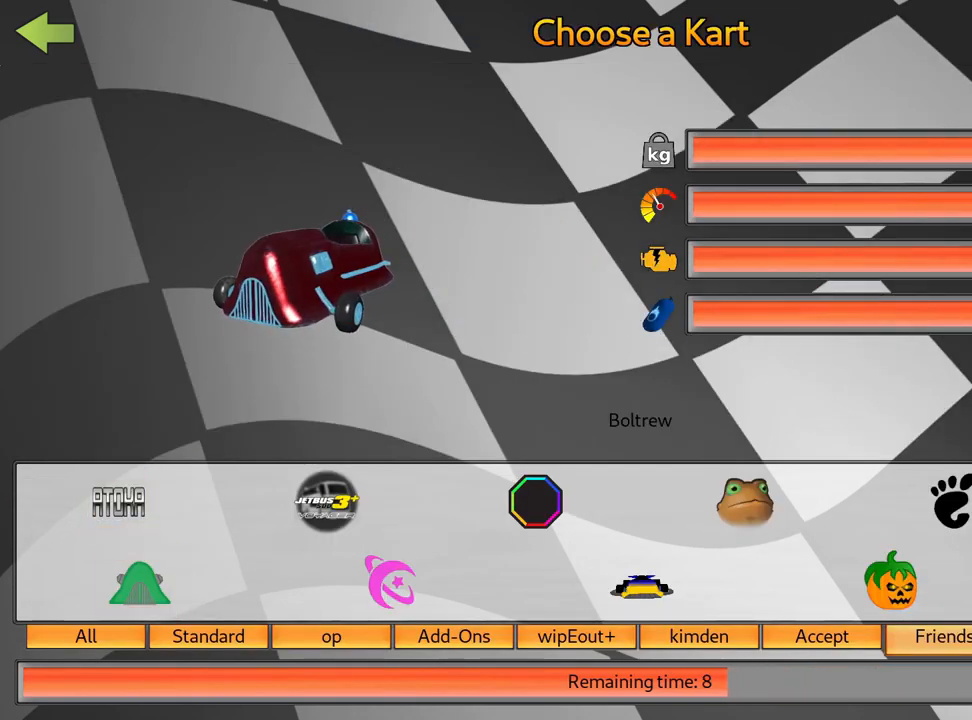
Gameplay with keyboard; each line is a JSON object with the keys held at the frame after it. "events" lists presses ("down") and releases ("up") of "down", "fire", "left", "look", "nitro", "right", "skid" and "up" between this image and that frame as [ms after this image, input, new state], when the widget could be followed in between. No other keys are recorded. Mouse input is not recorded. Key names are as the overlay labels them; some are game actions (e.g. jump) rather than physical keys.
{"keys": [], "events": [[183, "right", "down"], [300, "right", "up"], [350, "right", "down"], [450, "right", "up"]]}
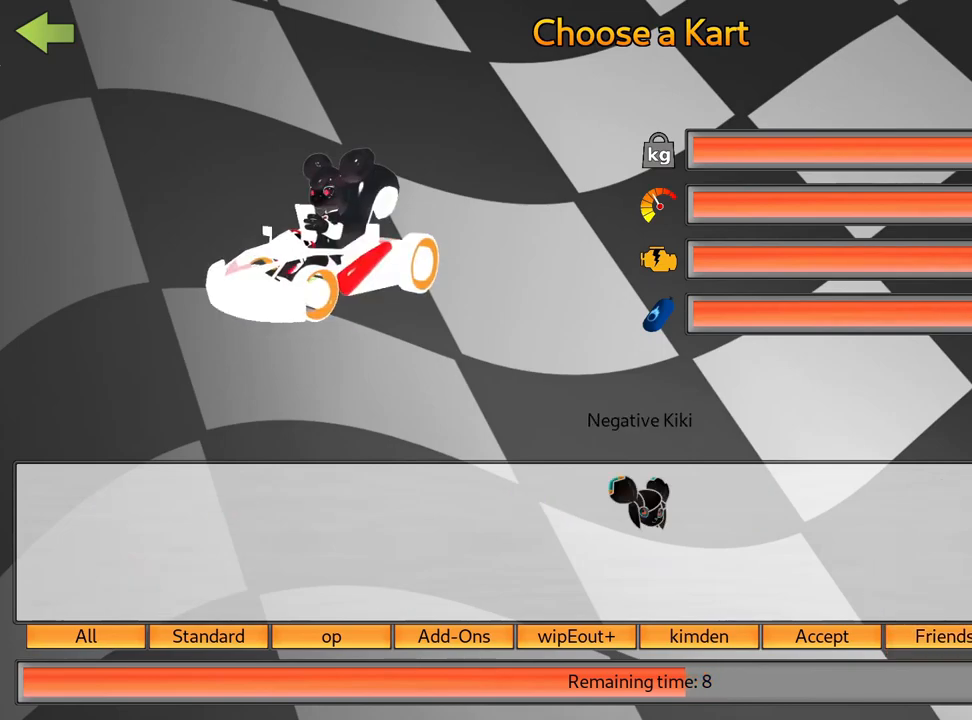
{"keys": ["fire"], "events": [[17, "right", "down"], [100, "right", "up"], [167, "right", "down"], [283, "right", "up"], [500, "fire", "down"]]}
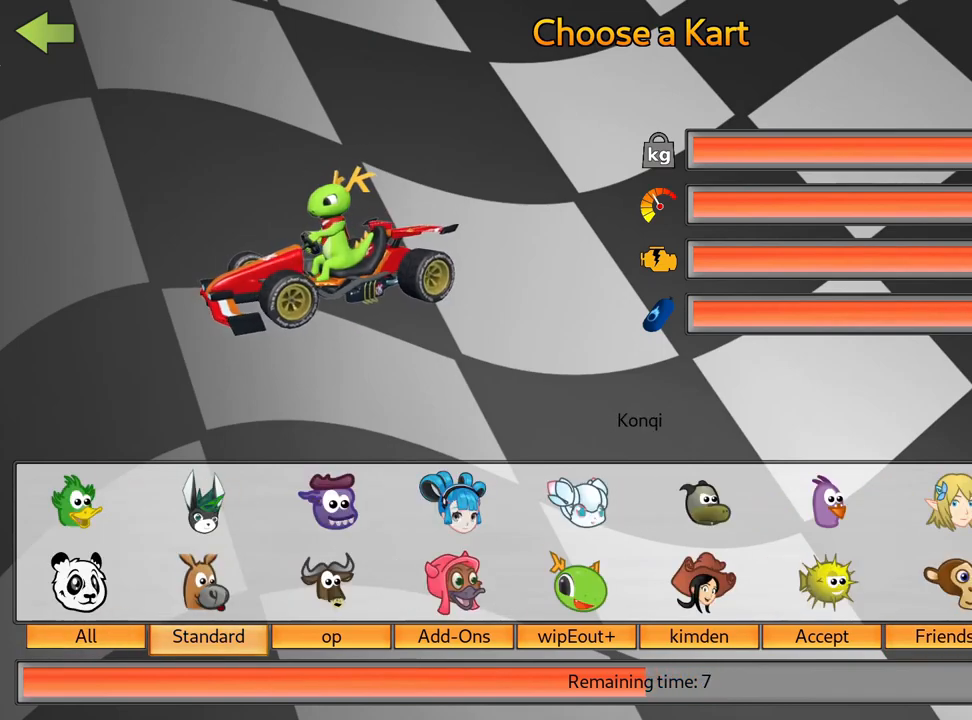
{"keys": ["left"], "events": [[117, "fire", "up"], [400, "left", "down"]]}
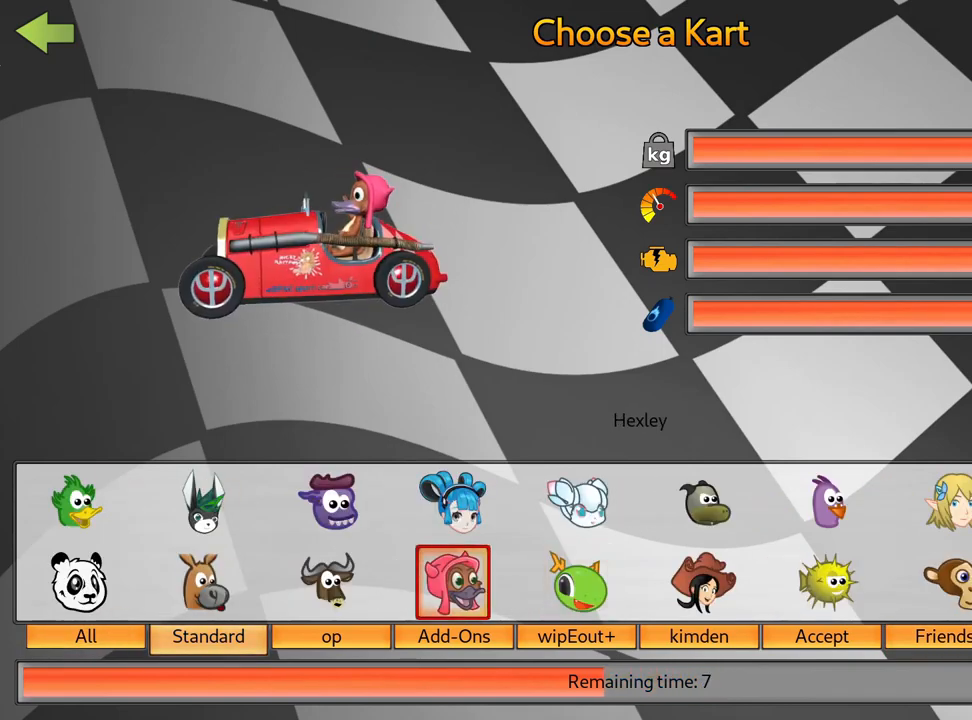
{"keys": [], "events": [[33, "left", "up"]]}